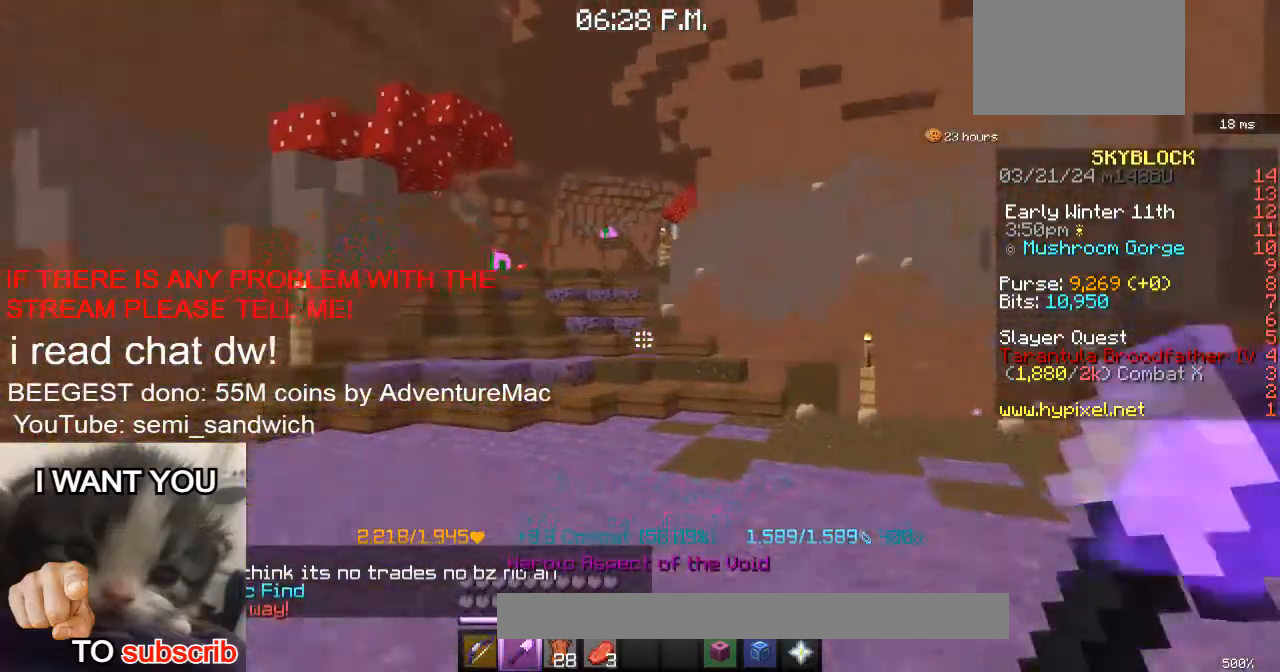
Gameplay with keyboard; each line is a JSON object with the keys held at the frame after it. "events" lists presses ("down") and releases ("up") of "1", "2", "a", "d", "s" and "w" between this image and that frame as [ms after this image, input, new state], when the widget could be followed in between. No other keys are recorded. Mouse input is not recorded.
{"keys": ["w"], "events": [[267, "1", "down"], [467, "1", "up"]]}
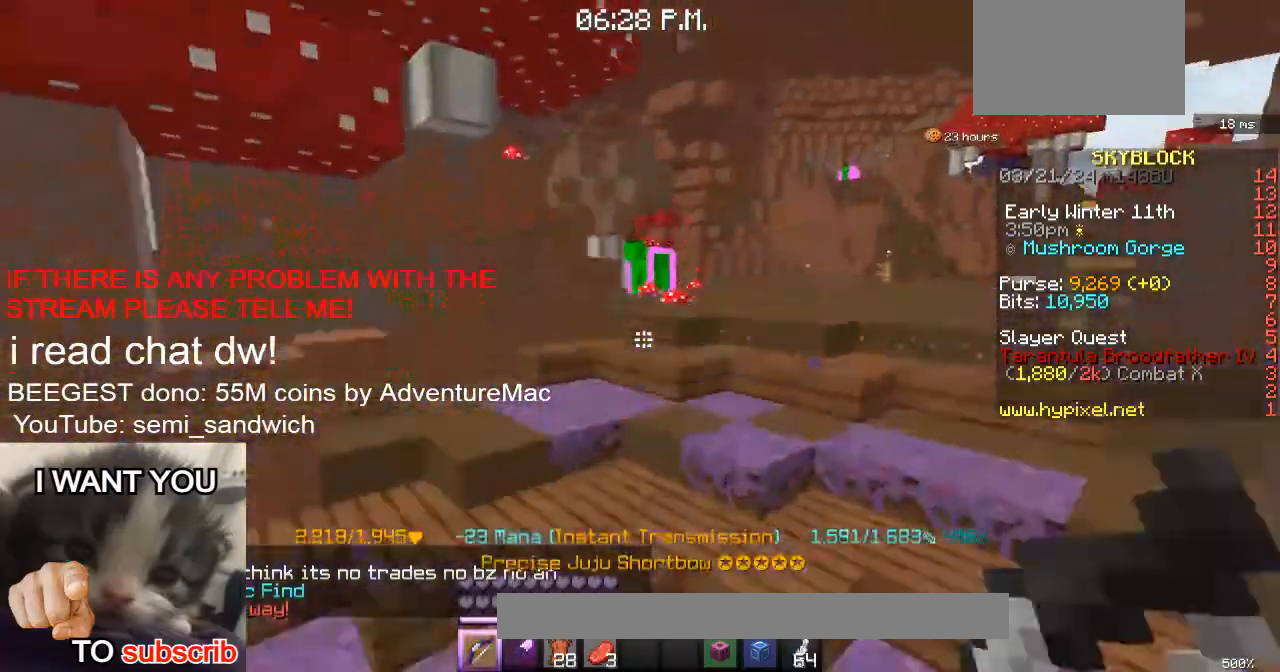
{"keys": ["w"], "events": []}
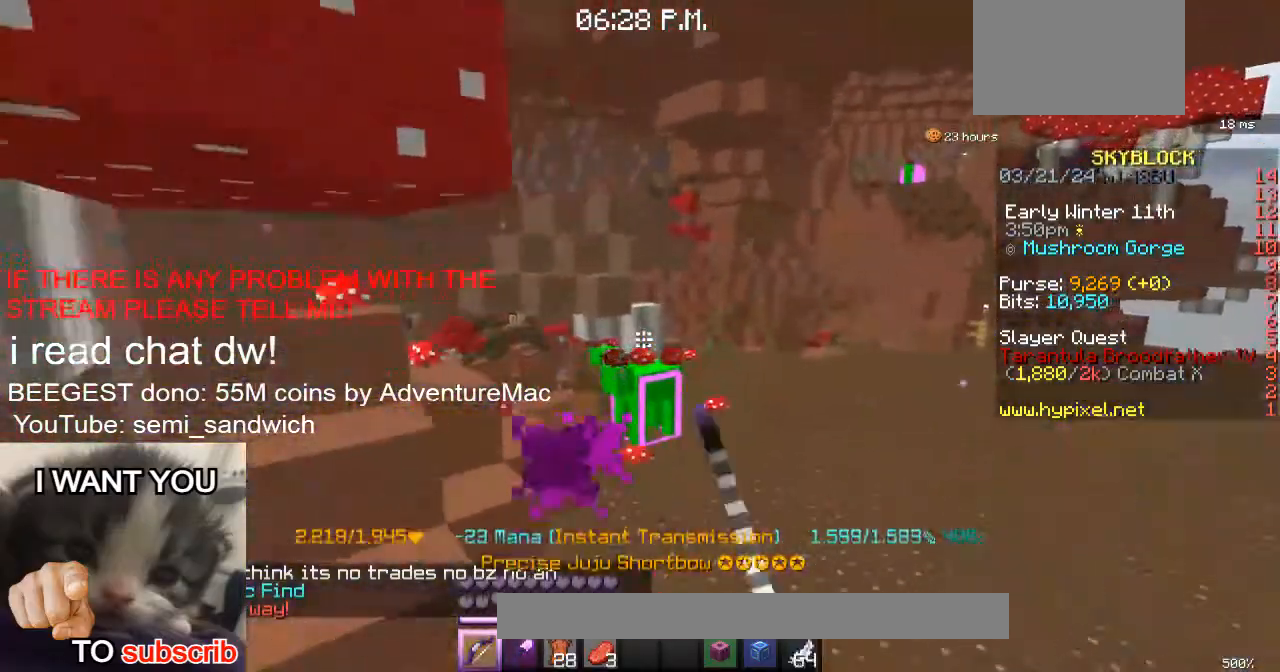
{"keys": ["w"], "events": []}
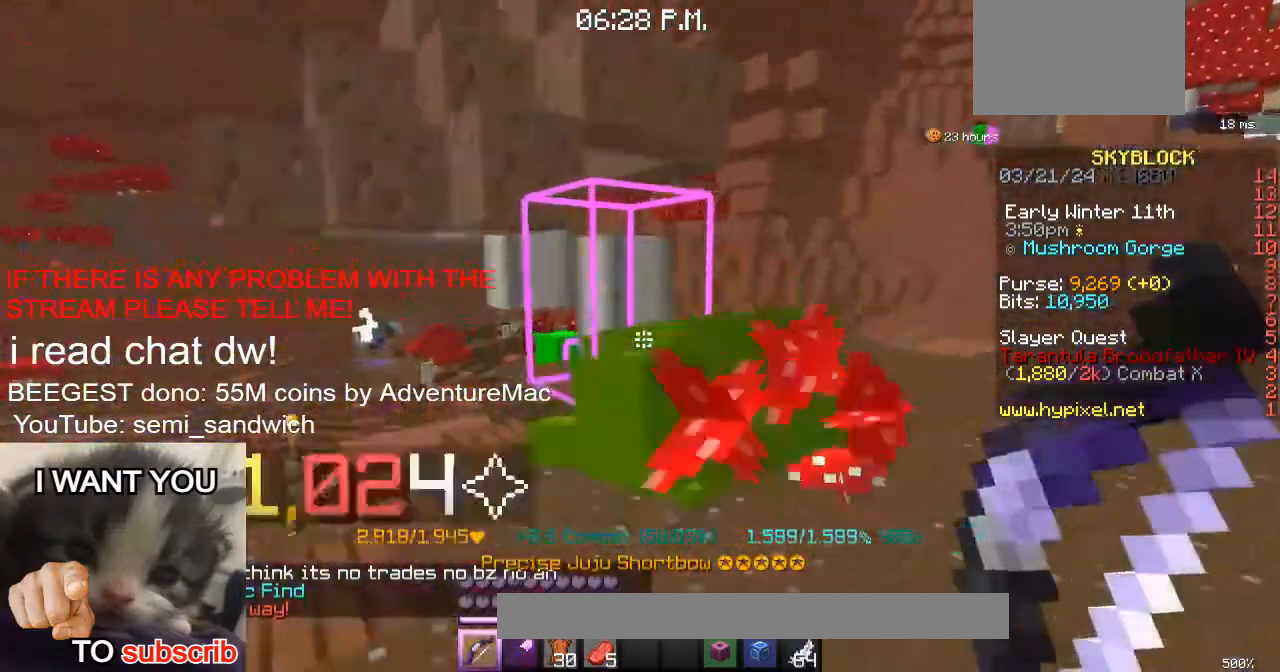
{"keys": [], "events": [[117, "w", "up"], [317, "a", "down"], [317, "w", "down"], [467, "a", "up"], [467, "w", "up"]]}
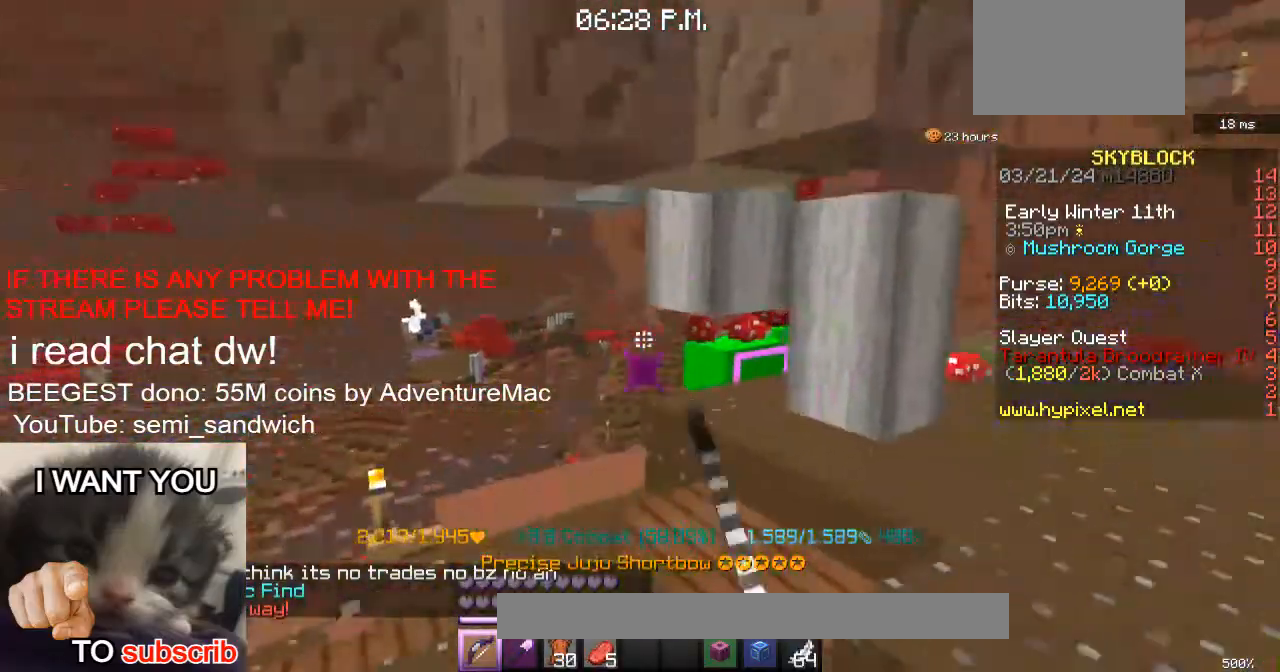
{"keys": ["d"], "events": [[467, "d", "down"]]}
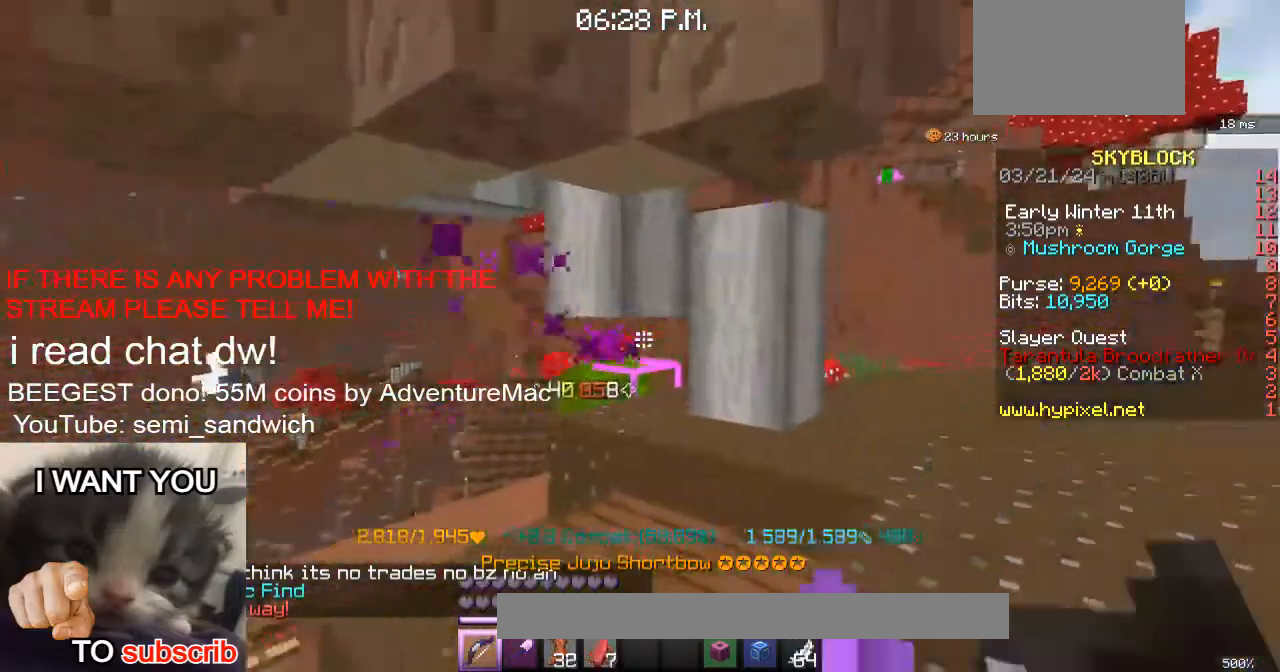
{"keys": ["2", "w"], "events": [[100, "w", "down"], [384, "d", "up"], [434, "2", "down"]]}
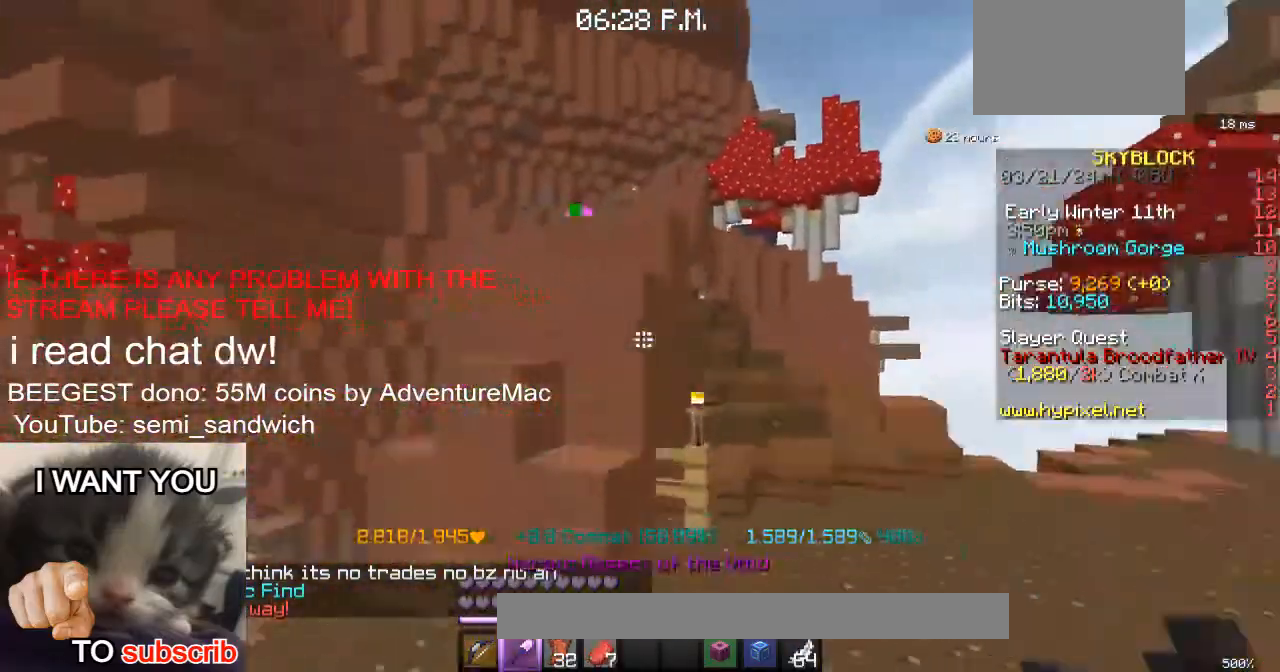
{"keys": ["1", "w"], "events": [[150, "2", "up"], [483, "1", "down"]]}
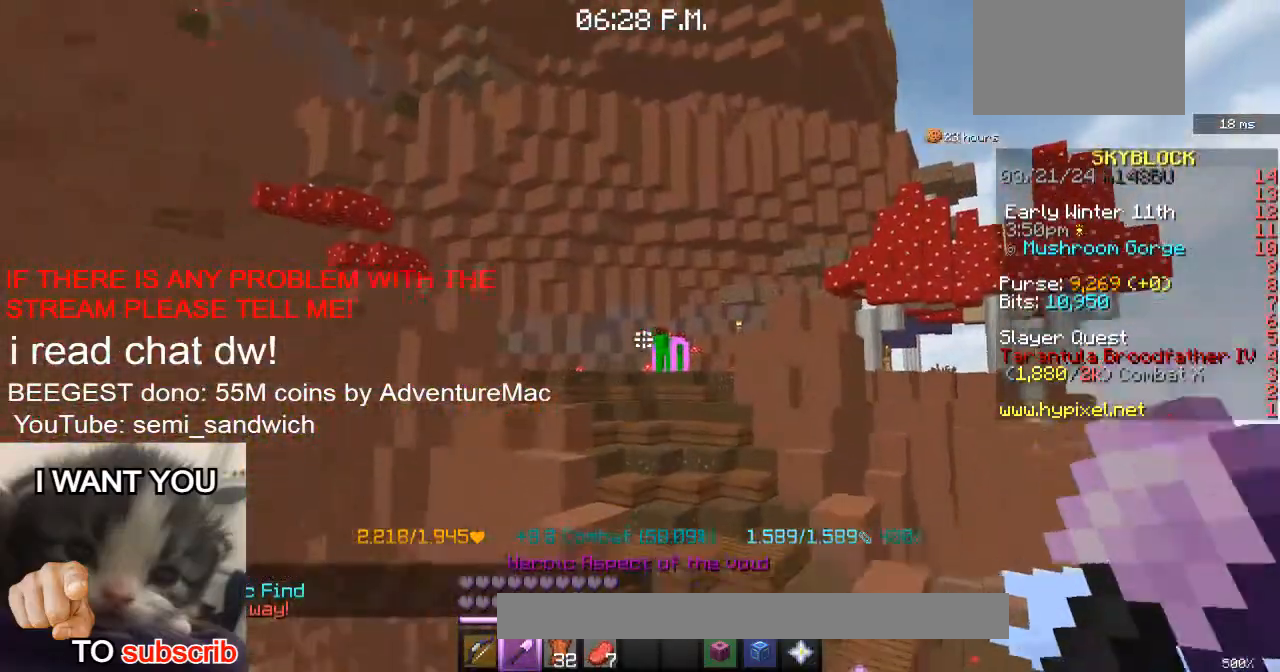
{"keys": ["w"], "events": [[167, "1", "up"]]}
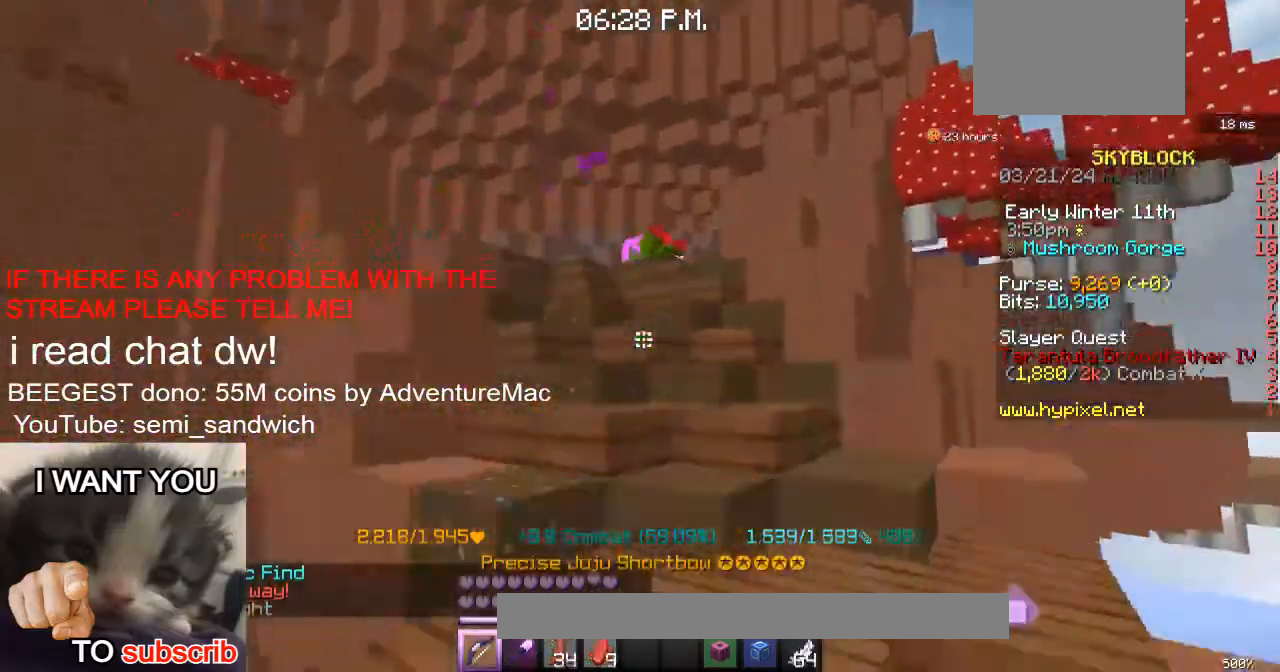
{"keys": ["w"], "events": []}
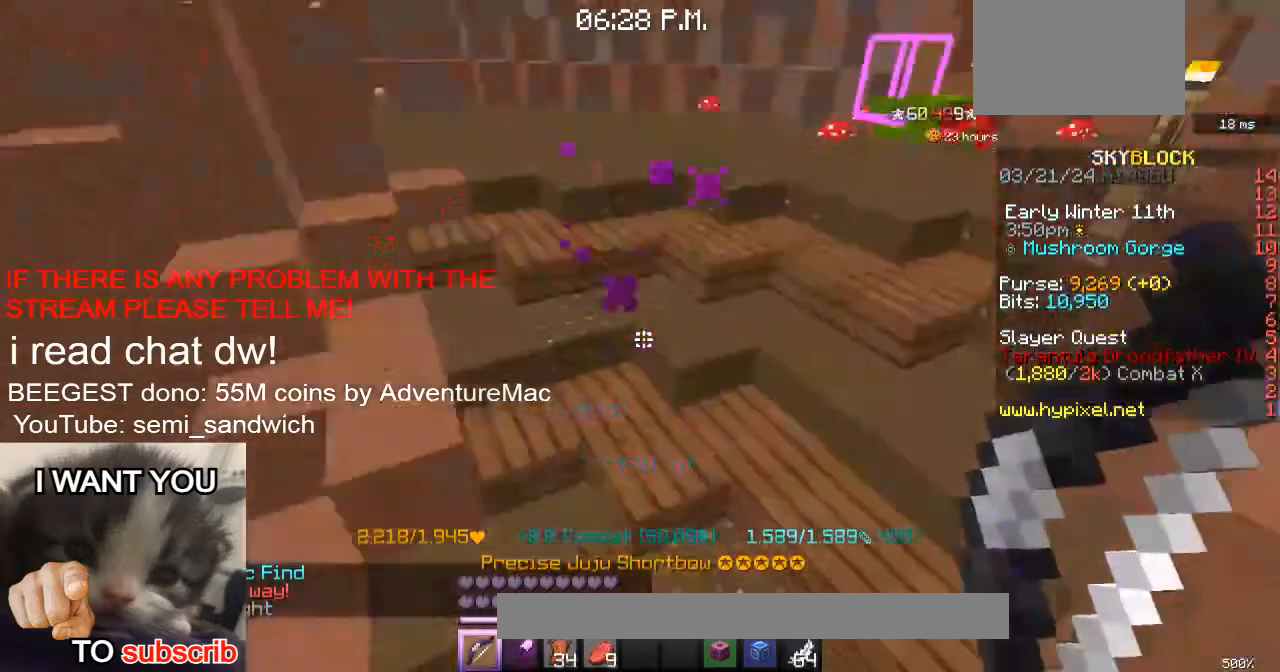
{"keys": [], "events": [[501, "w", "up"]]}
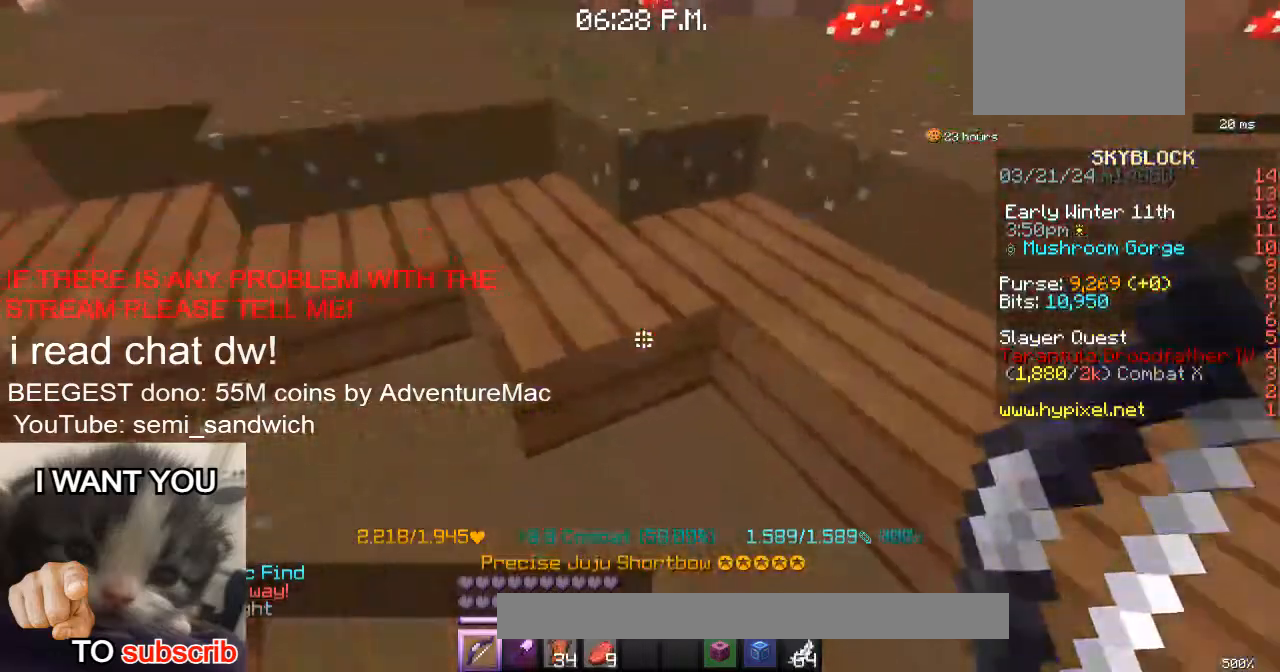
{"keys": [], "events": []}
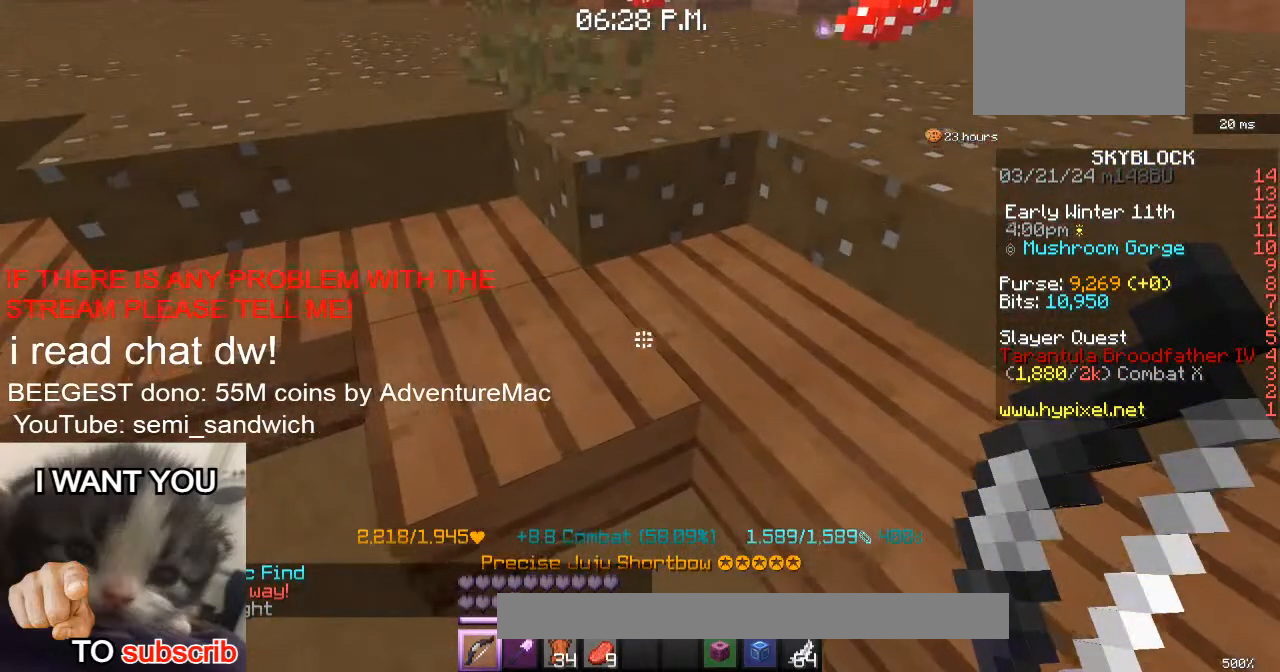
{"keys": [], "events": []}
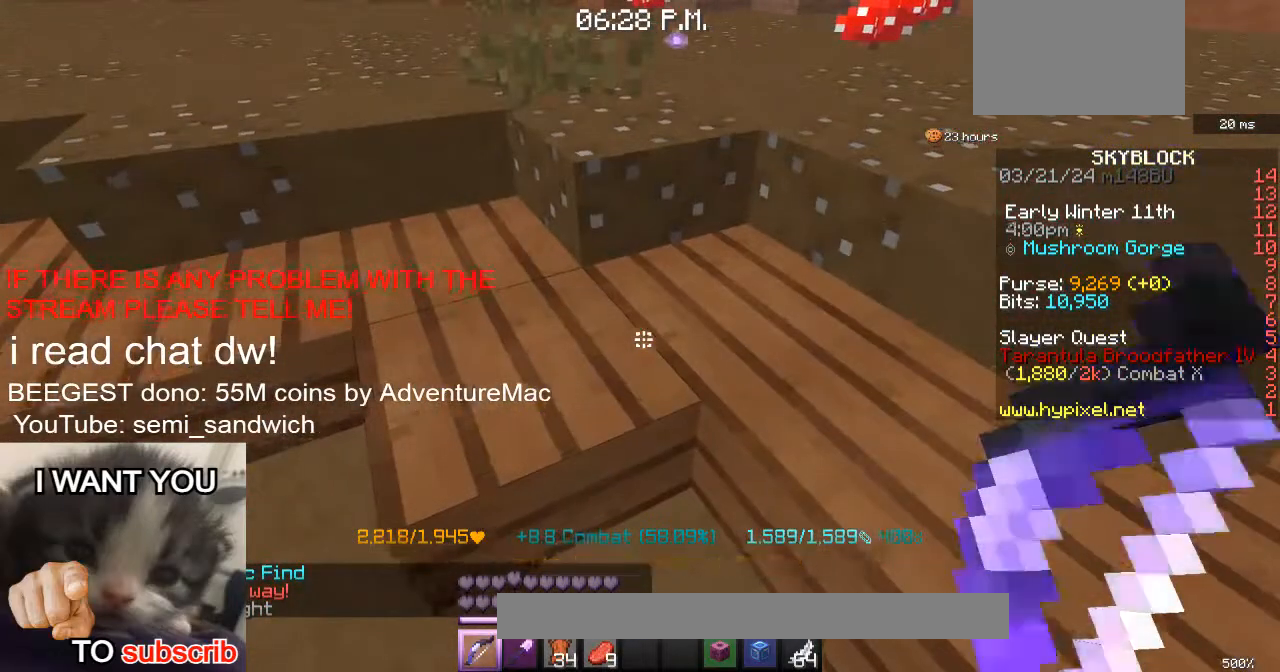
{"keys": [], "events": []}
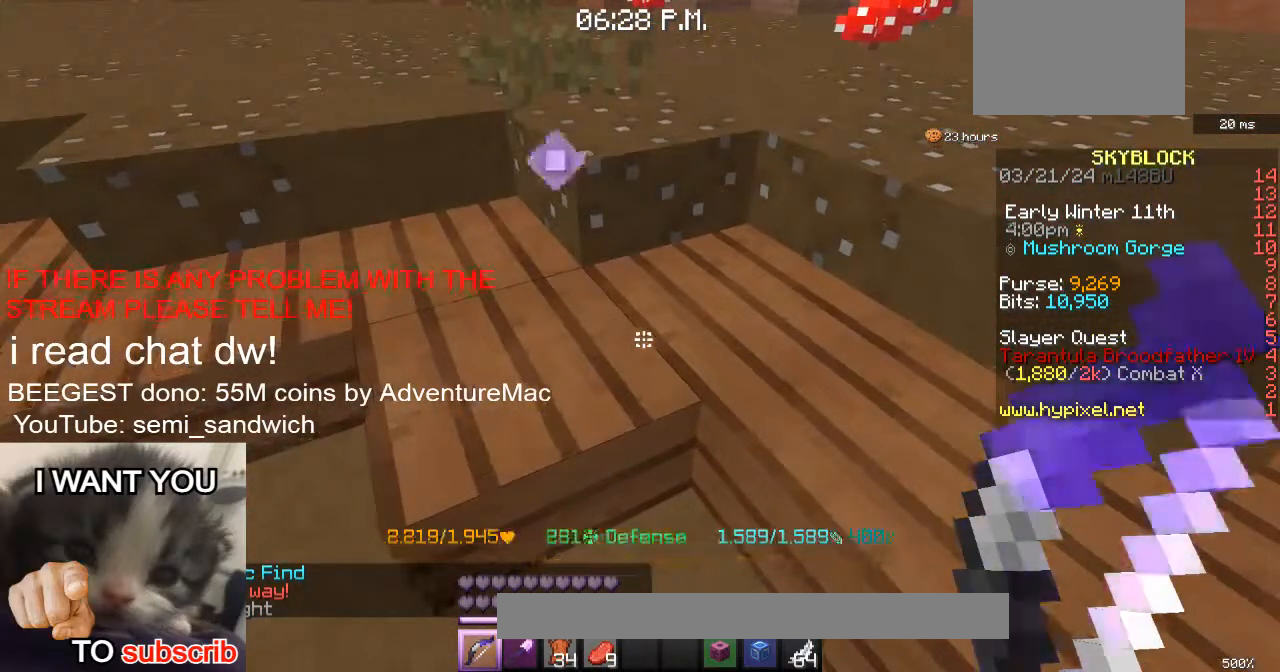
{"keys": [], "events": []}
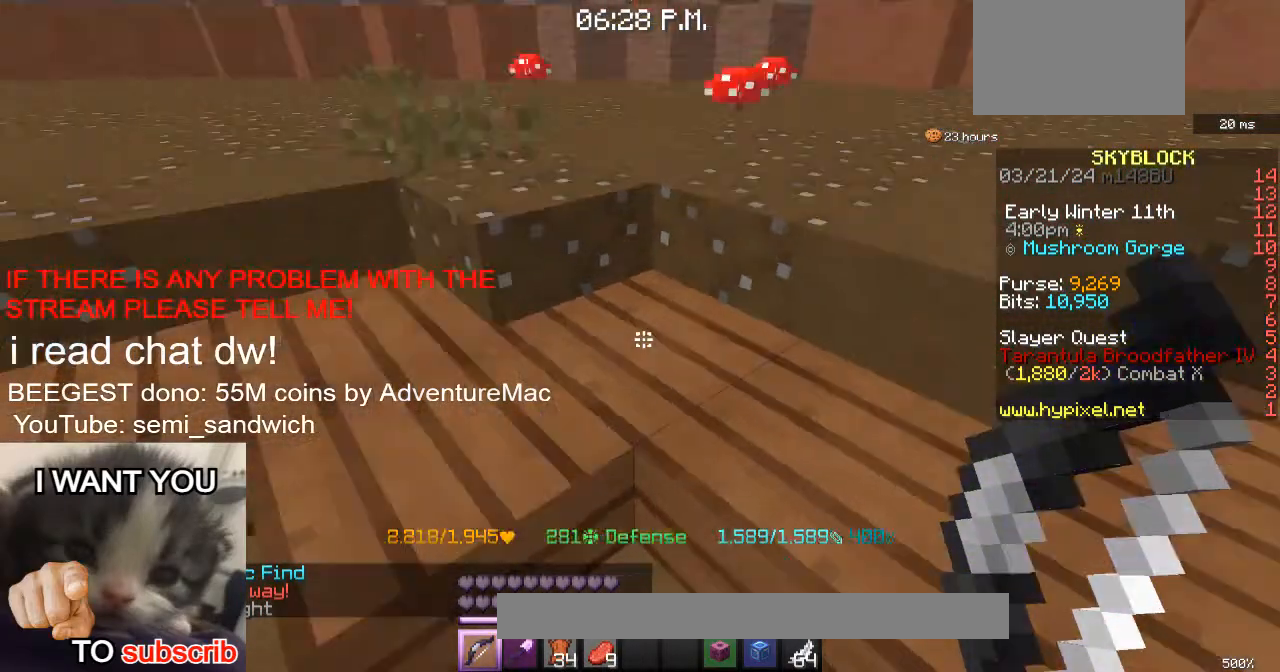
{"keys": ["1"], "events": [[17, "d", "down"], [67, "w", "down"], [233, "d", "up"], [334, "w", "up"], [484, "1", "down"]]}
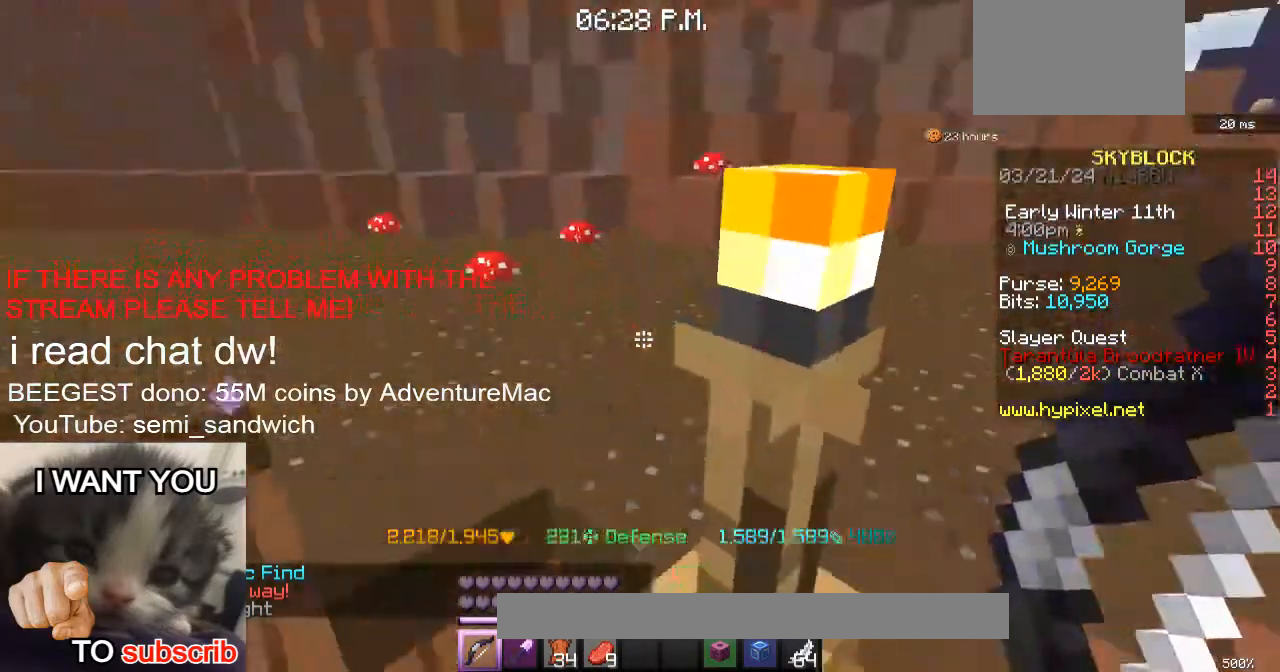
{"keys": ["d", "w"], "events": [[151, "1", "up"], [217, "w", "down"], [351, "d", "down"]]}
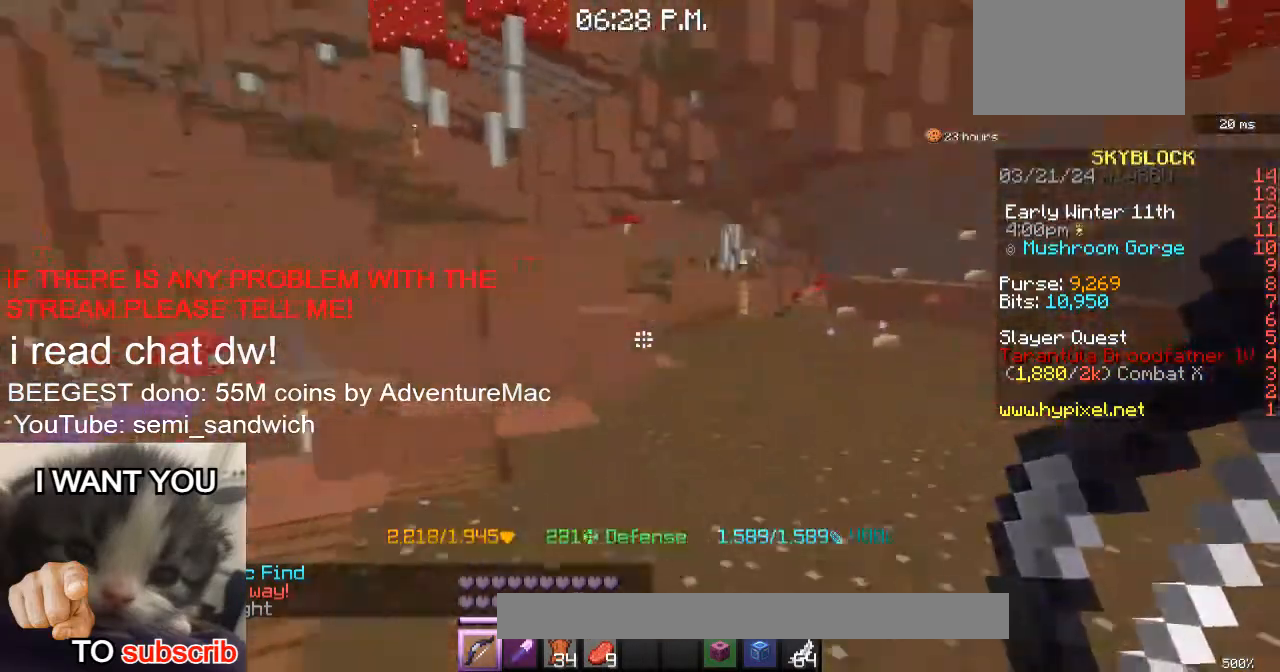
{"keys": ["w"], "events": [[200, "d", "up"], [217, "2", "down"], [500, "2", "up"]]}
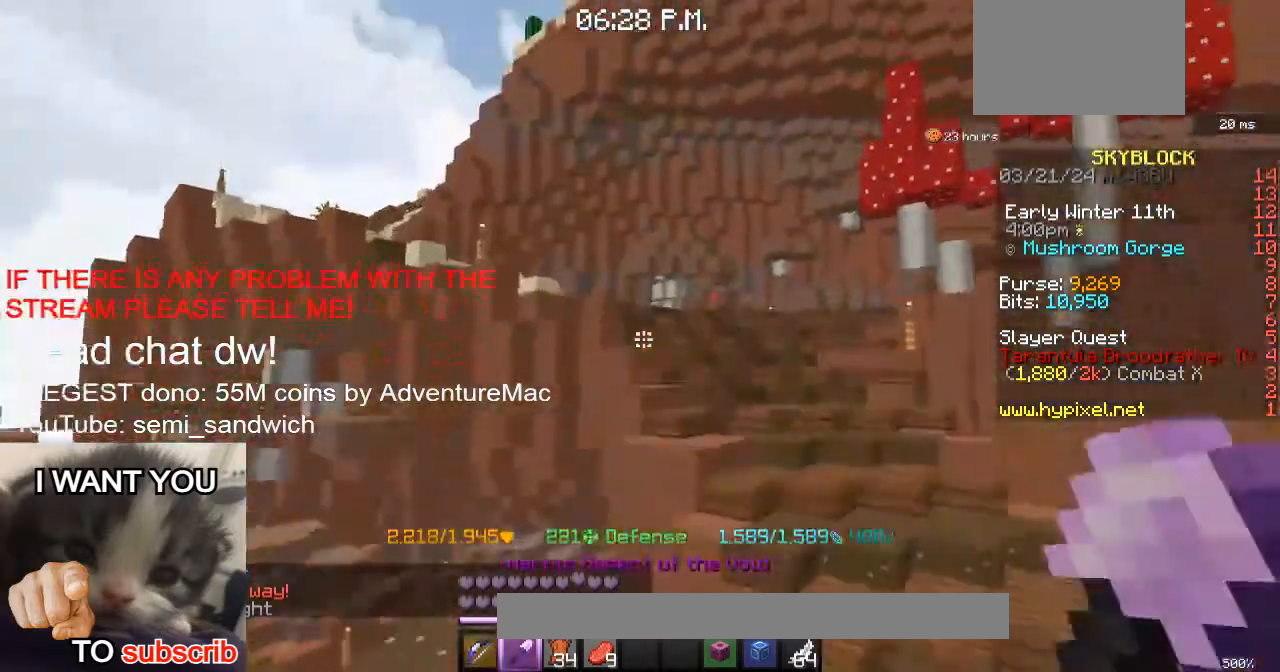
{"keys": ["1", "w"], "events": [[434, "1", "down"]]}
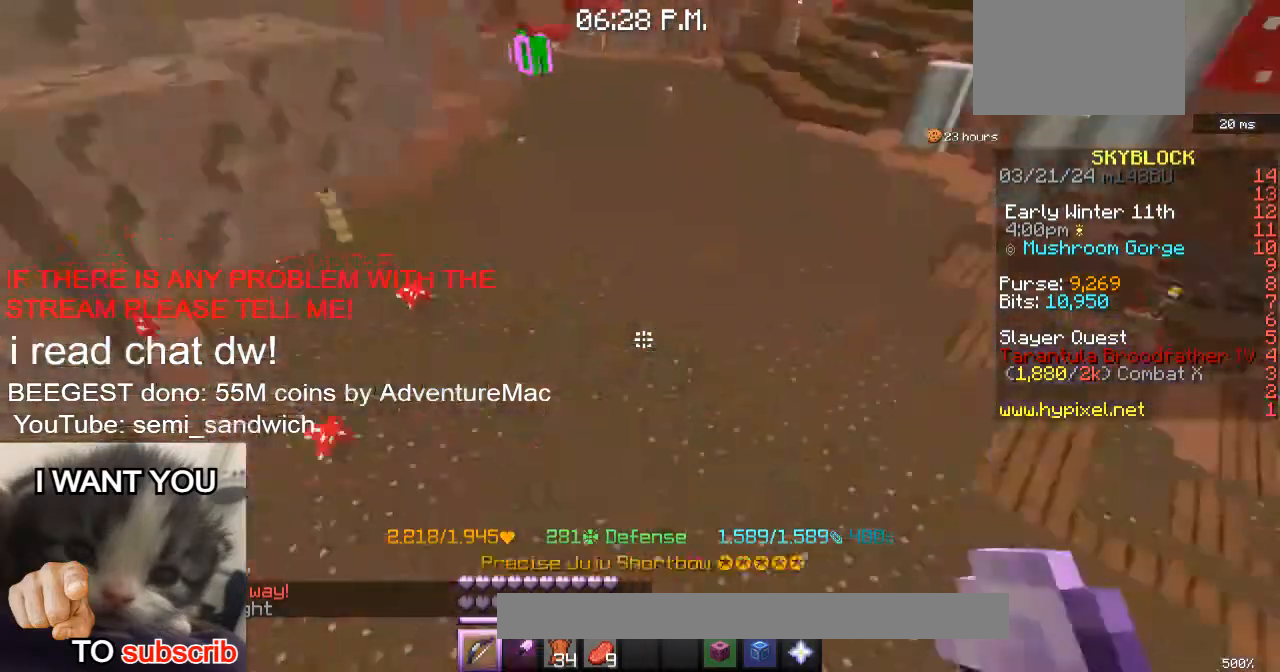
{"keys": ["w"], "events": [[117, "1", "up"]]}
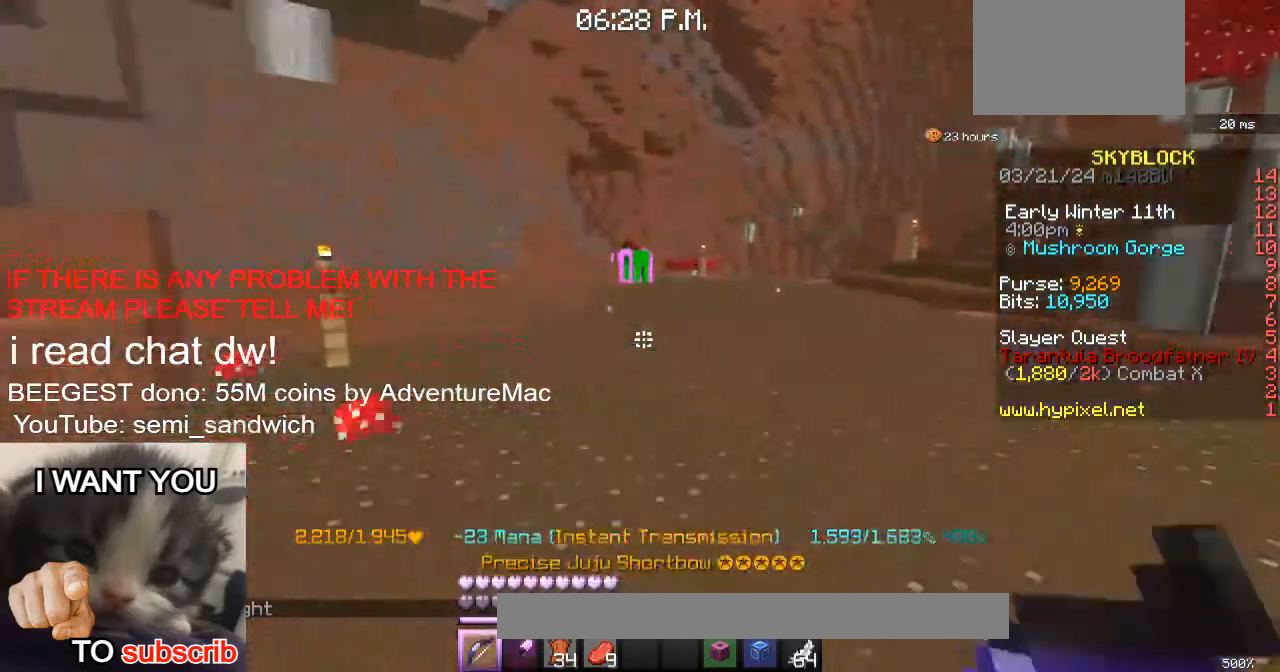
{"keys": ["w"], "events": []}
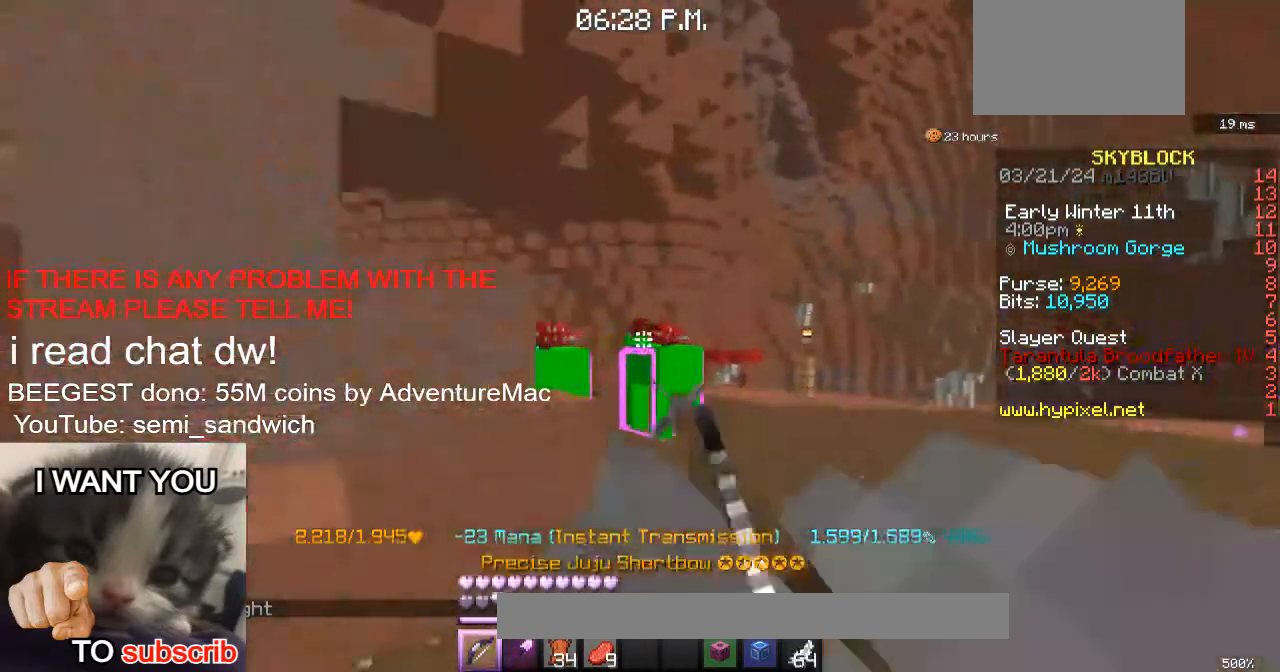
{"keys": ["d"], "events": [[284, "w", "up"], [484, "d", "down"]]}
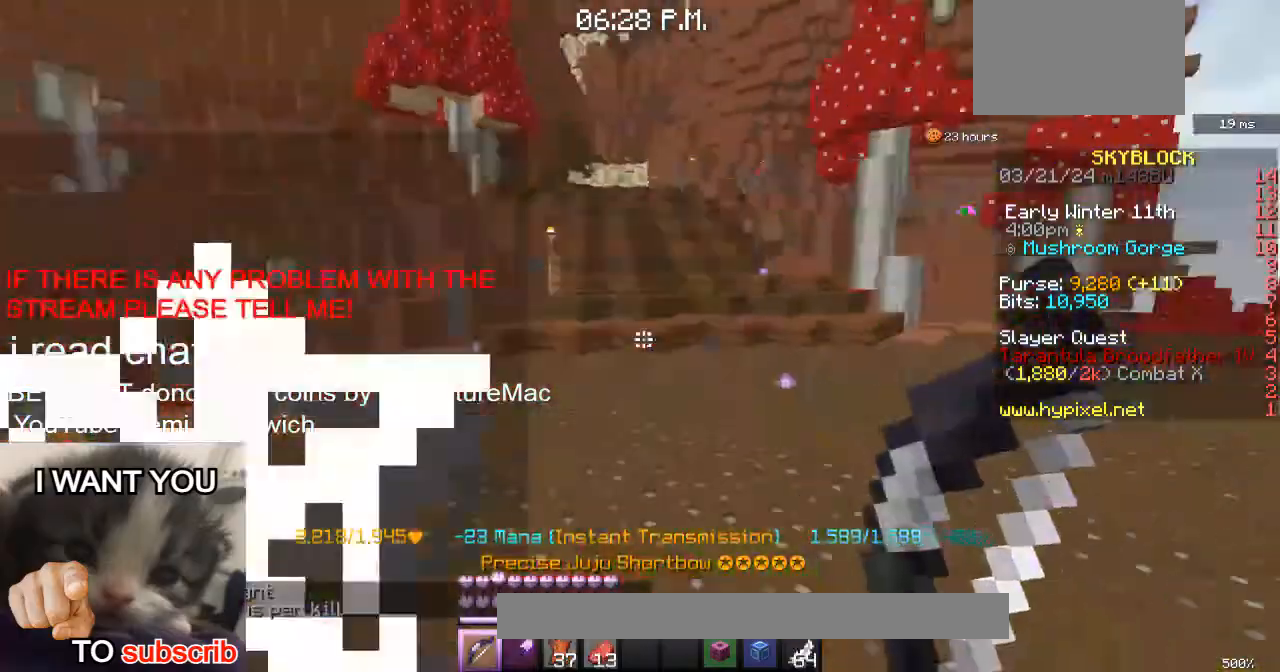
{"keys": ["2", "d", "w"], "events": [[117, "w", "down"], [351, "2", "down"]]}
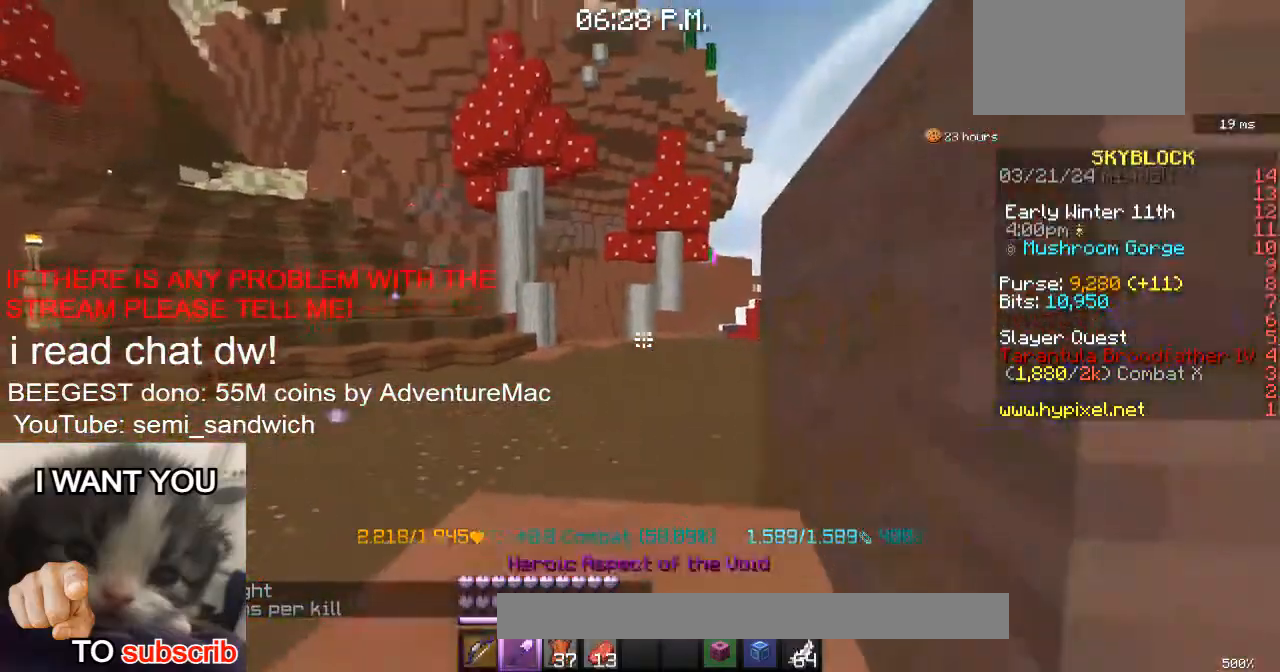
{"keys": ["d", "w"], "events": [[50, "2", "up"], [150, "d", "up"], [467, "d", "down"]]}
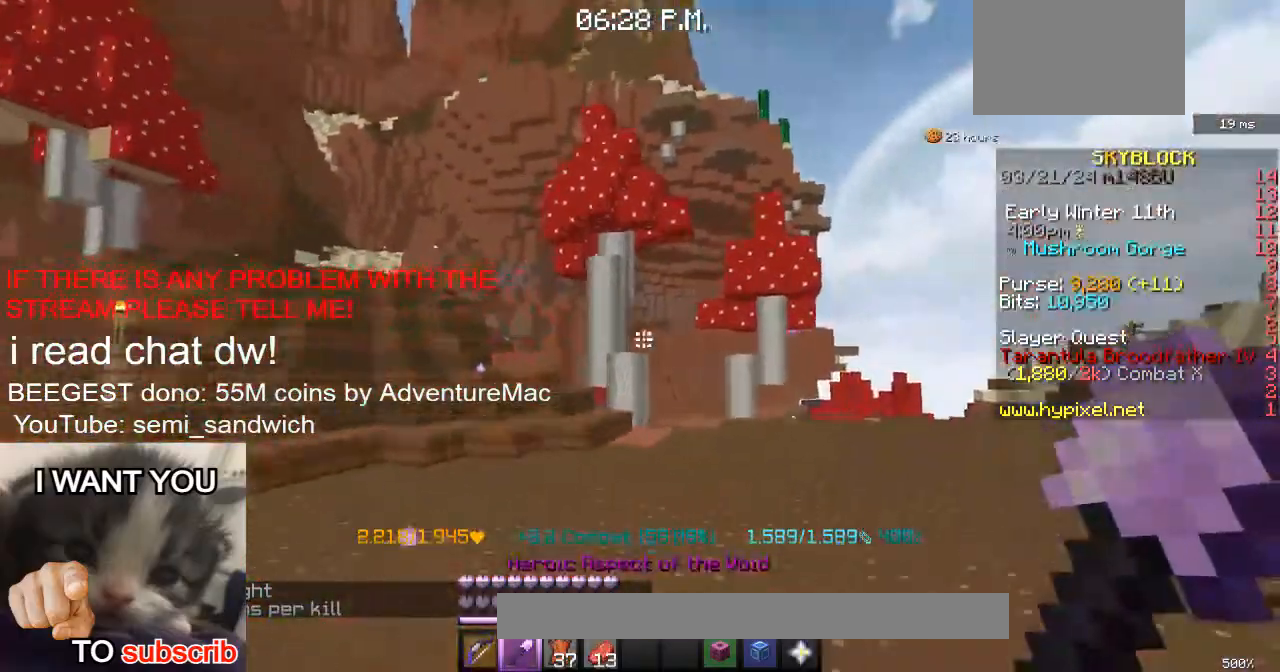
{"keys": ["d", "w"], "events": []}
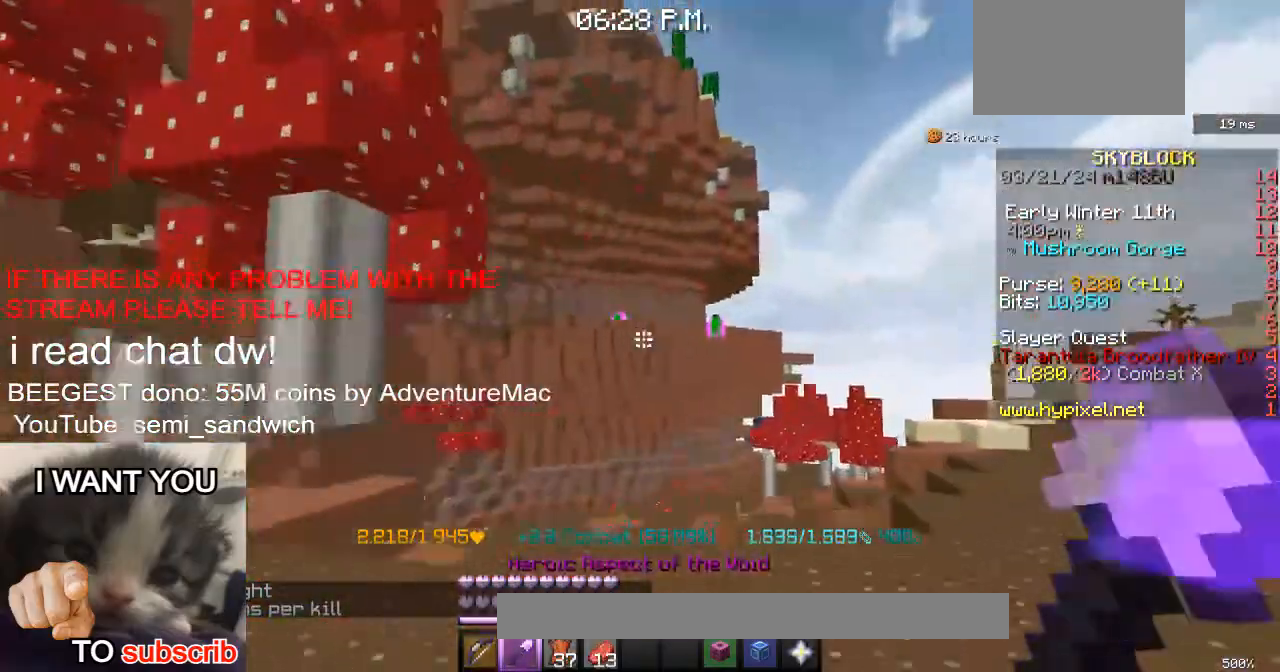
{"keys": ["w"], "events": [[50, "d", "up"]]}
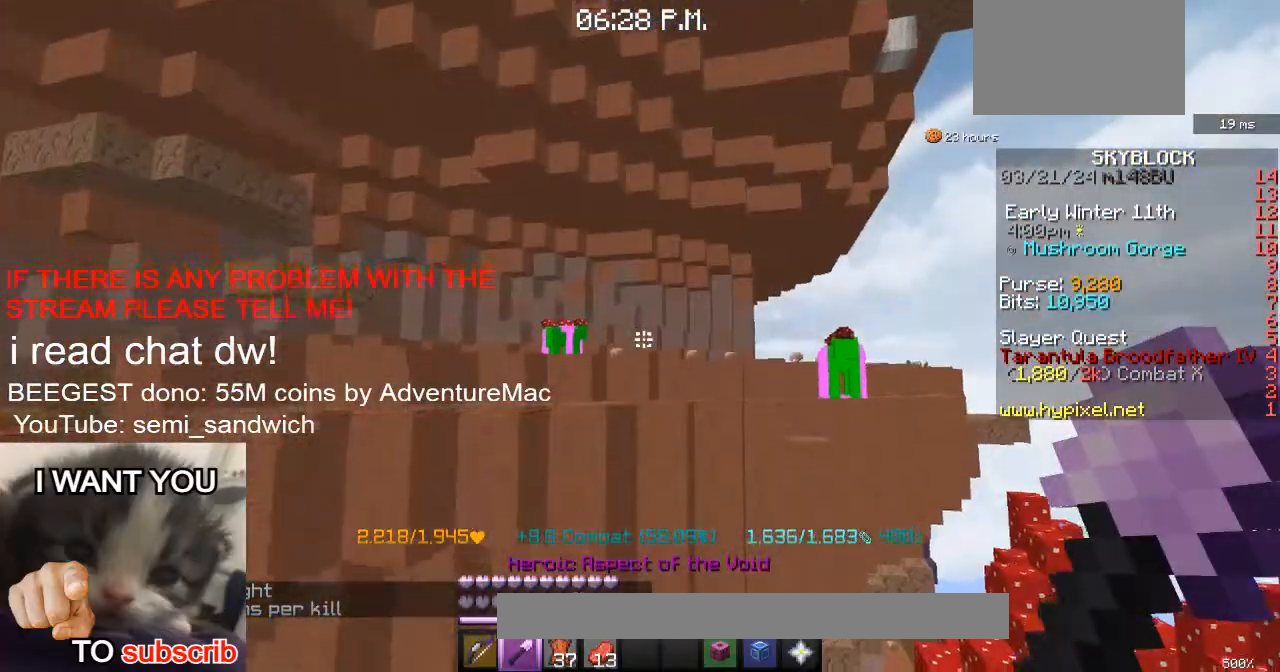
{"keys": [], "events": [[184, "1", "down"], [334, "1", "up"], [484, "w", "up"]]}
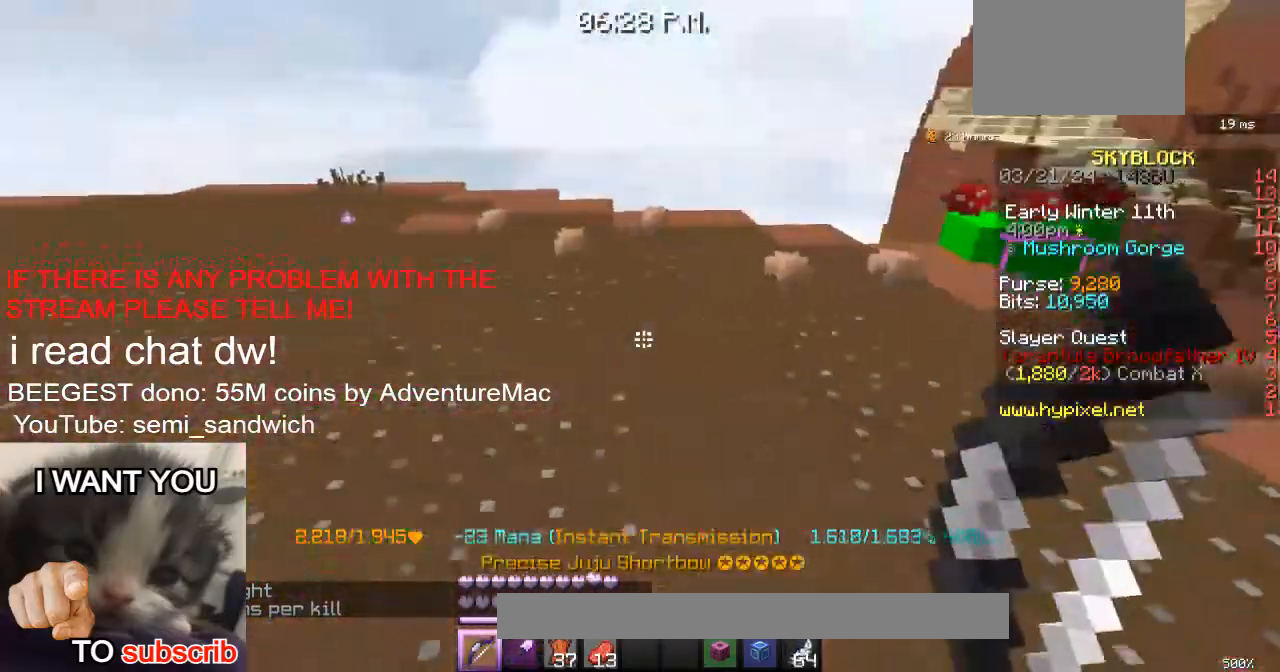
{"keys": [], "events": [[250, "w", "down"], [450, "w", "up"]]}
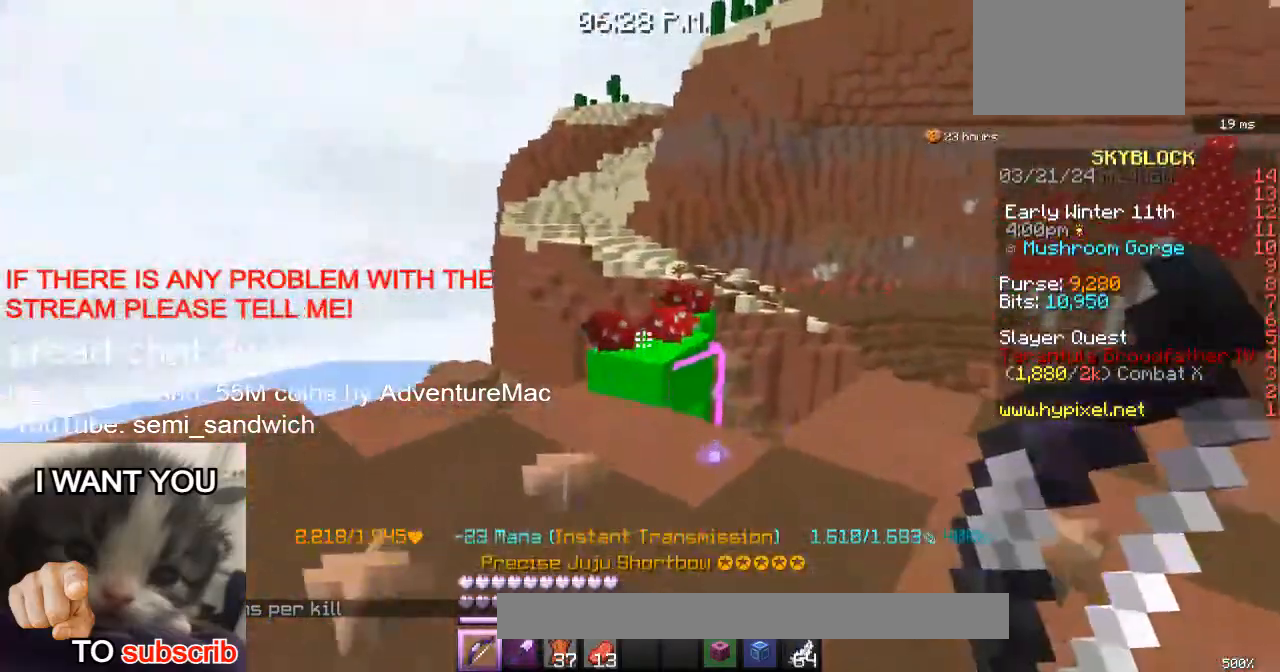
{"keys": [], "events": [[201, "d", "down"], [418, "d", "up"]]}
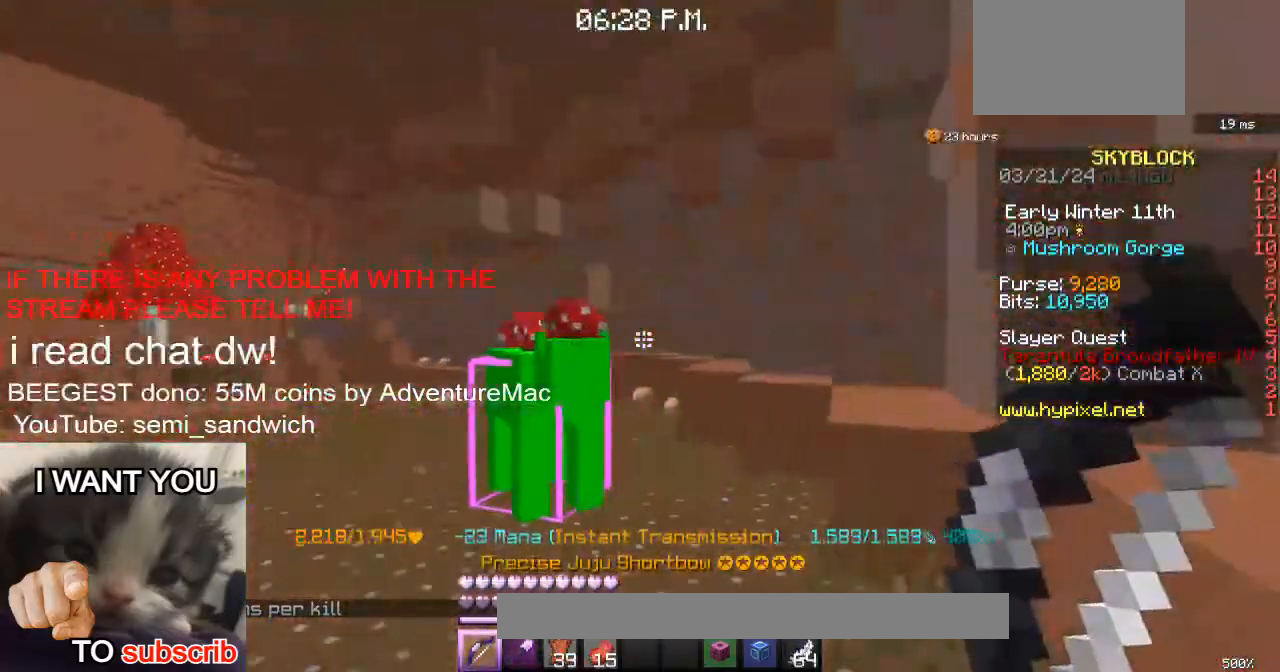
{"keys": ["w"], "events": [[317, "w", "down"]]}